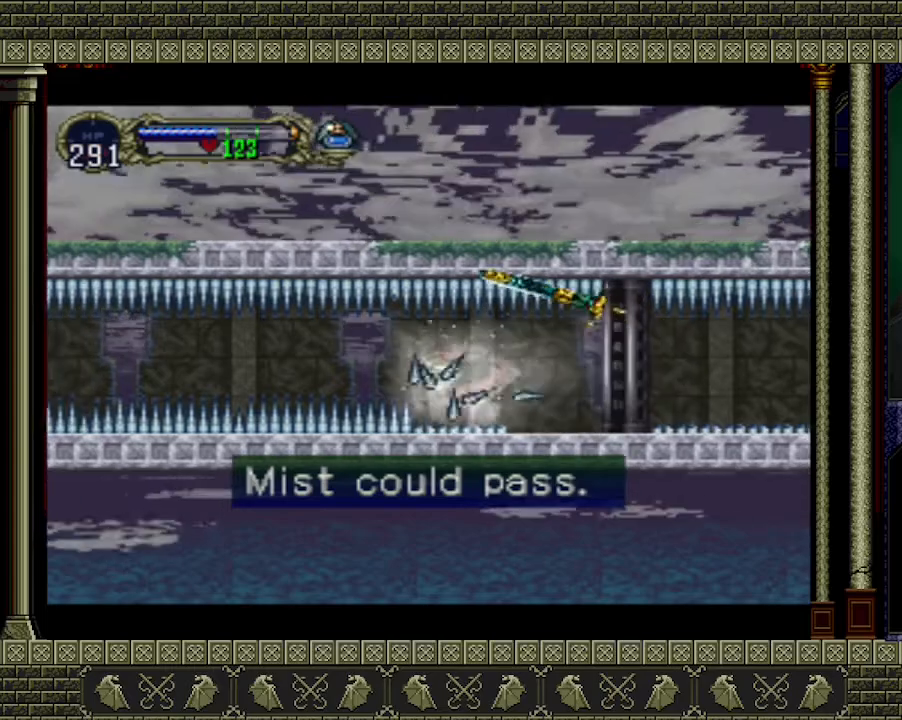
Gameplay with a controller (Xbox layout); each line is a JSON object with the inputs held at the frame after it. "events" lists button and stick changes between this image and that frame as [ms after this image, input, new state], when the widget could be followed in between. Not read: L3 R3 right_stick.
{"buttons": [], "left_stick": "left", "events": []}
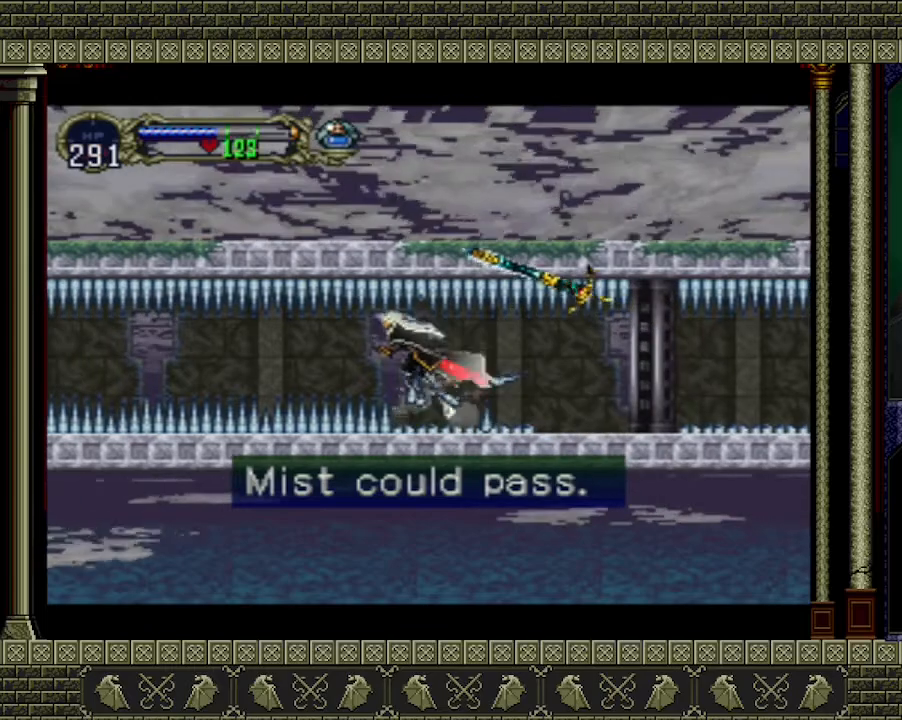
{"buttons": [], "left_stick": "left", "events": []}
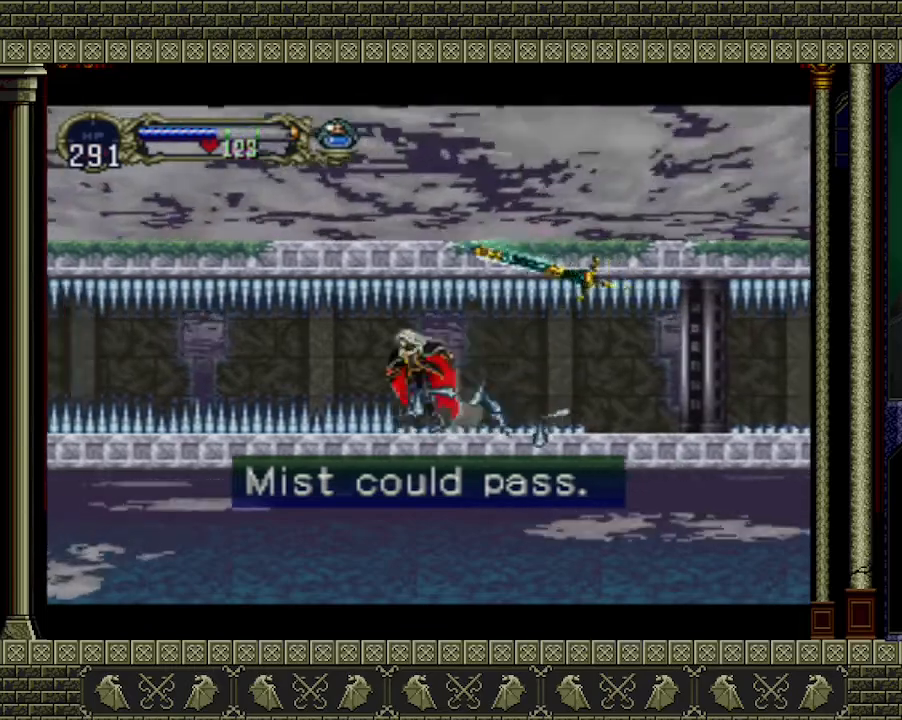
{"buttons": [], "left_stick": "left", "events": []}
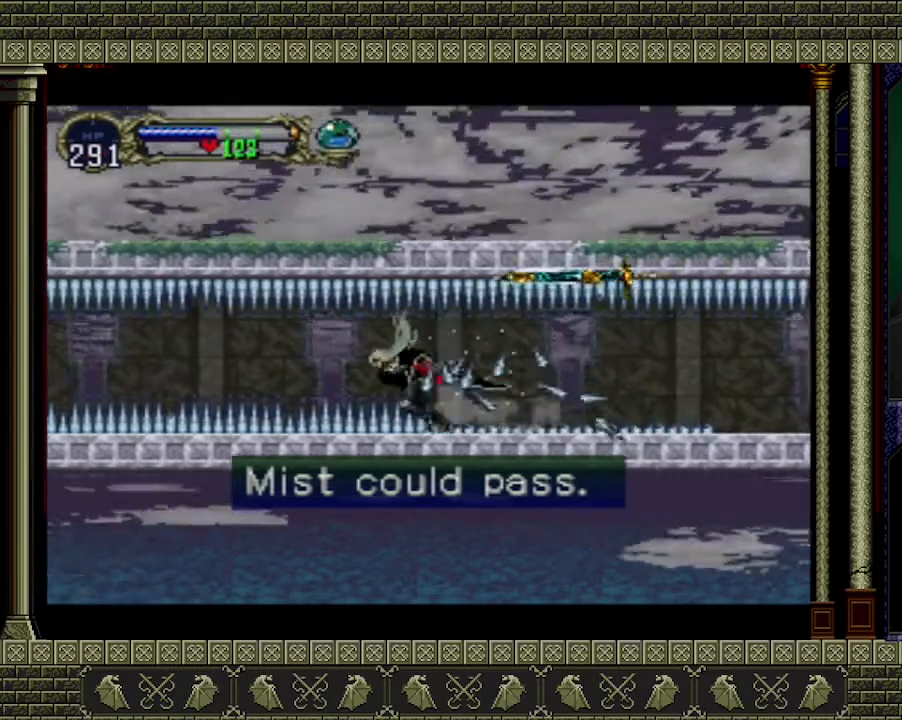
{"buttons": [], "left_stick": "left", "events": []}
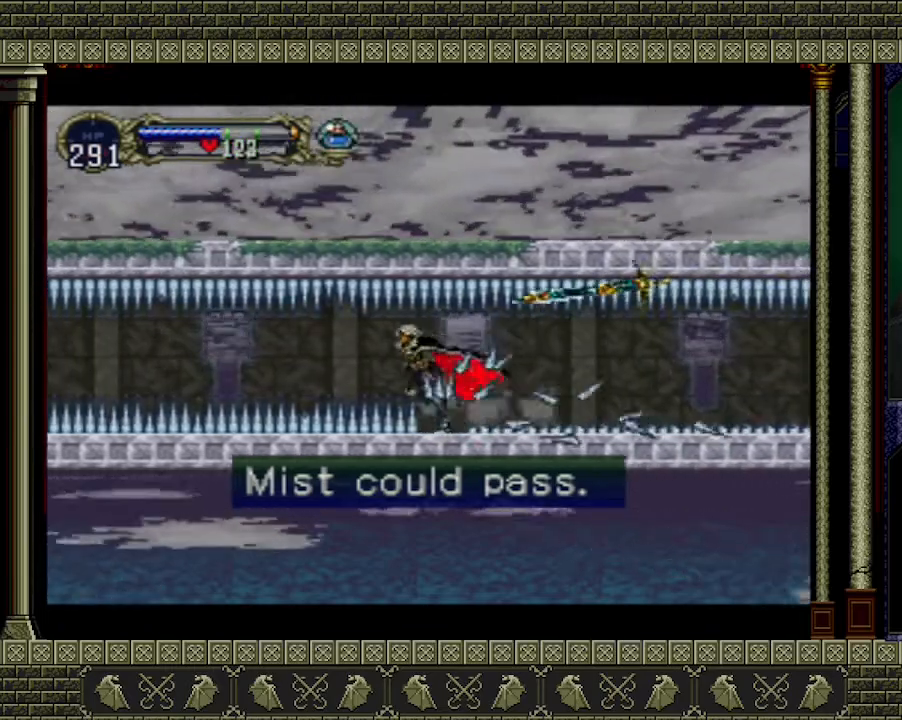
{"buttons": [], "left_stick": "left", "events": []}
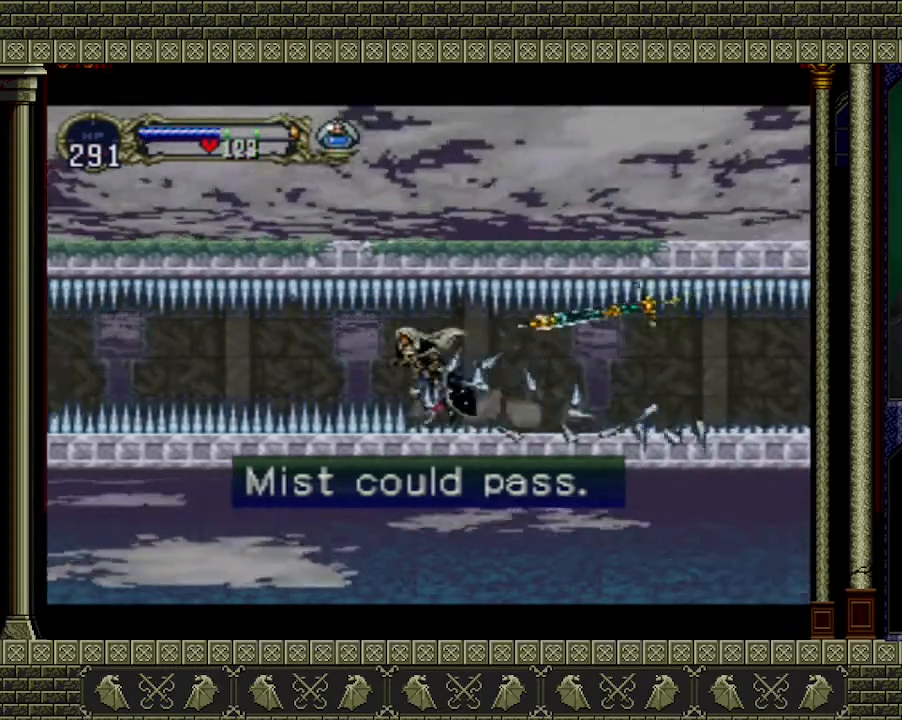
{"buttons": [], "left_stick": "left", "events": []}
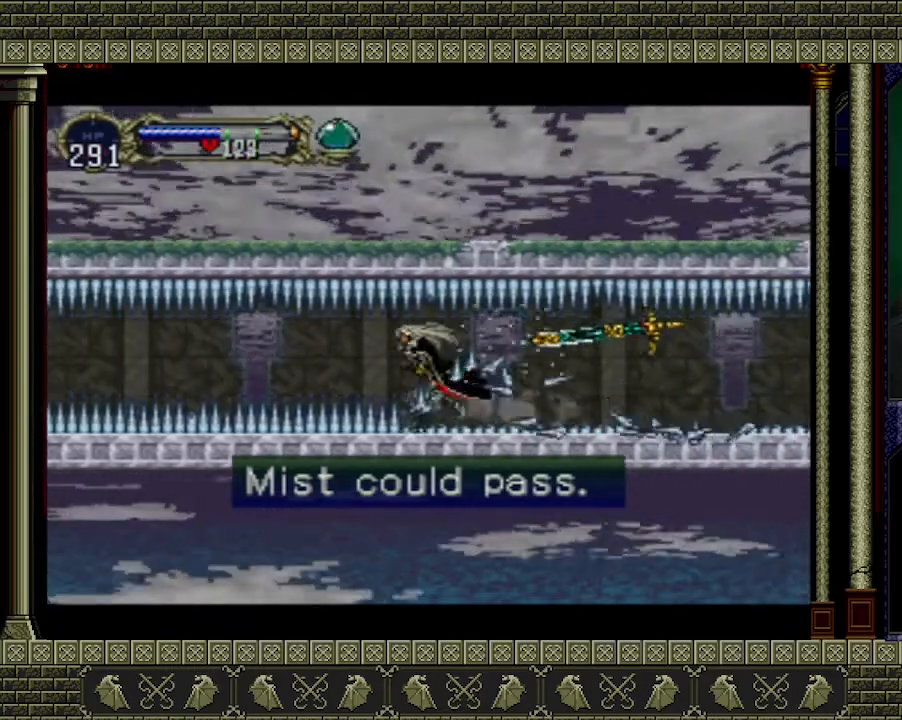
{"buttons": [], "left_stick": "left", "events": []}
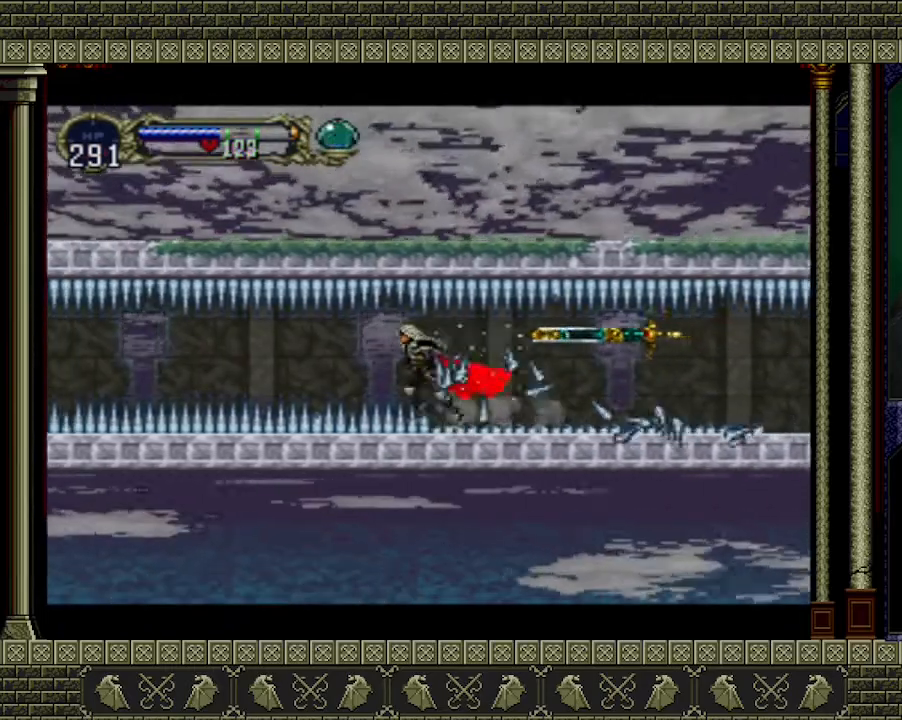
{"buttons": [], "left_stick": "left", "events": []}
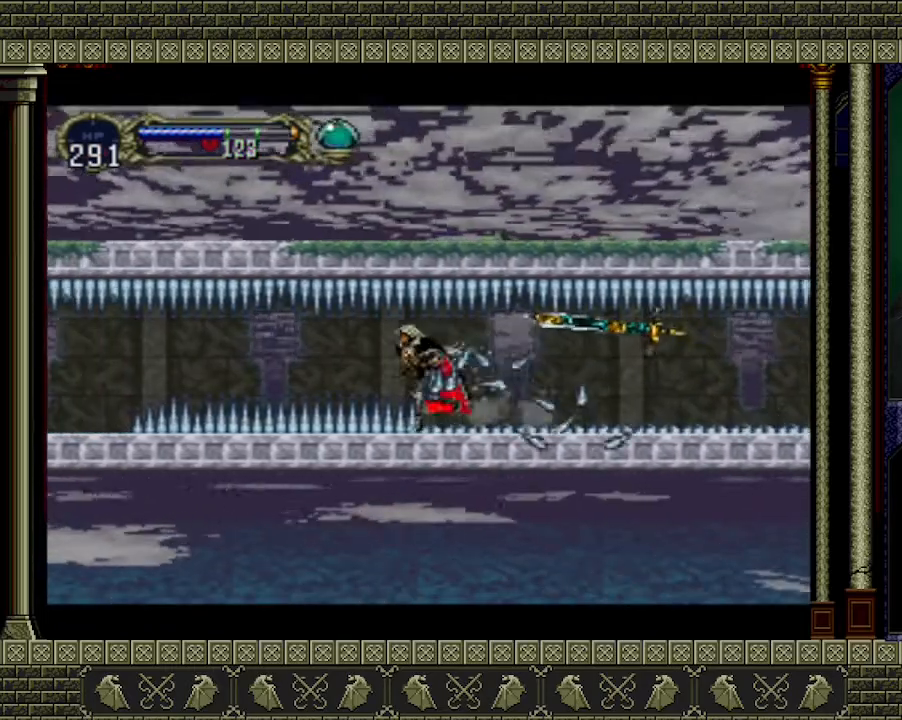
{"buttons": [], "left_stick": "left", "events": []}
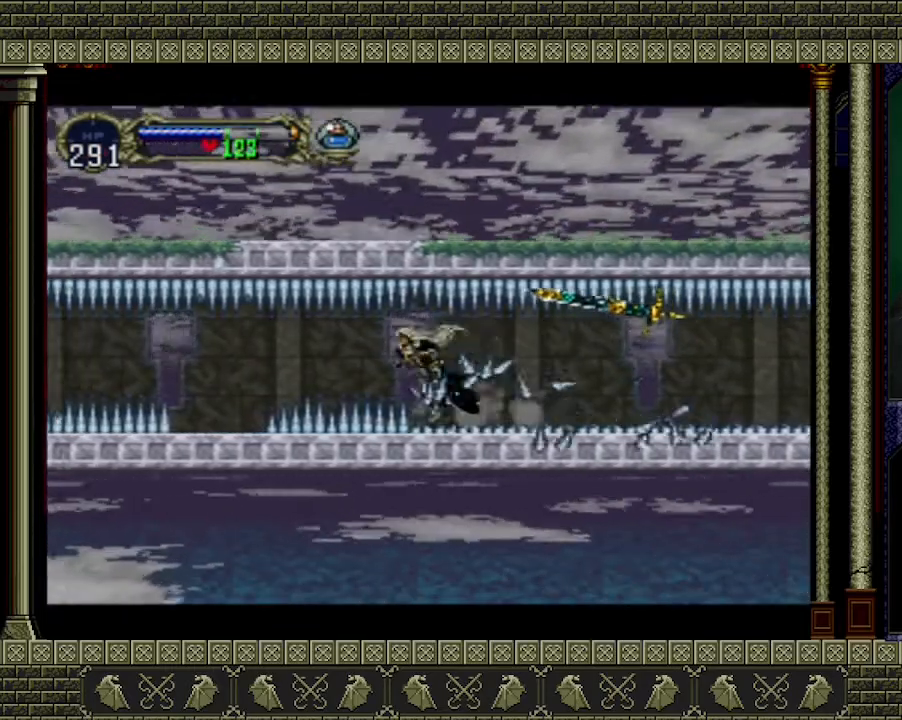
{"buttons": [], "left_stick": "left", "events": []}
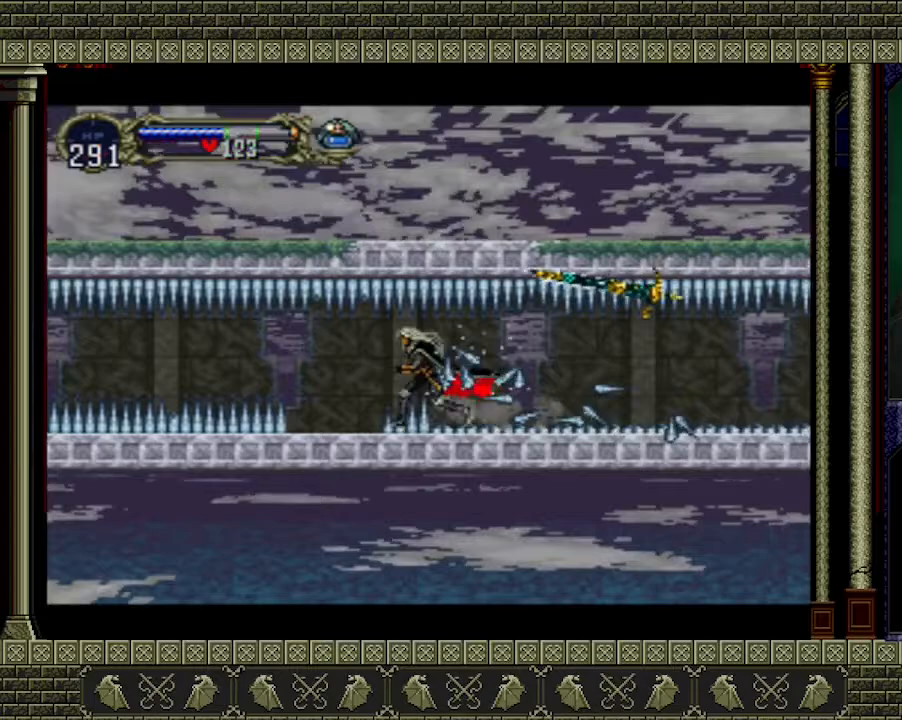
{"buttons": [], "left_stick": "left", "events": []}
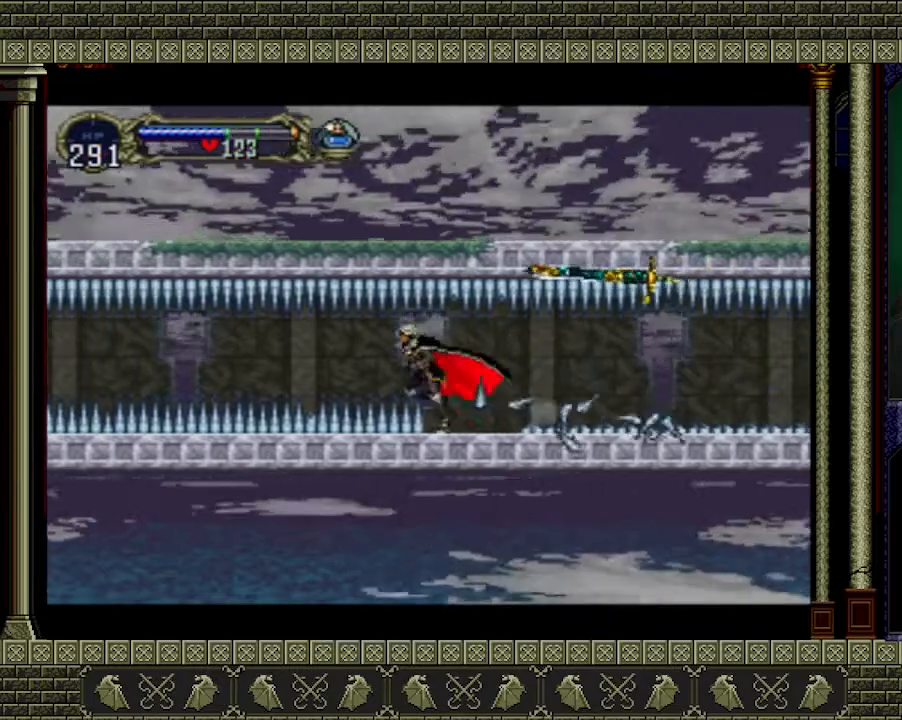
{"buttons": [], "left_stick": "left", "events": []}
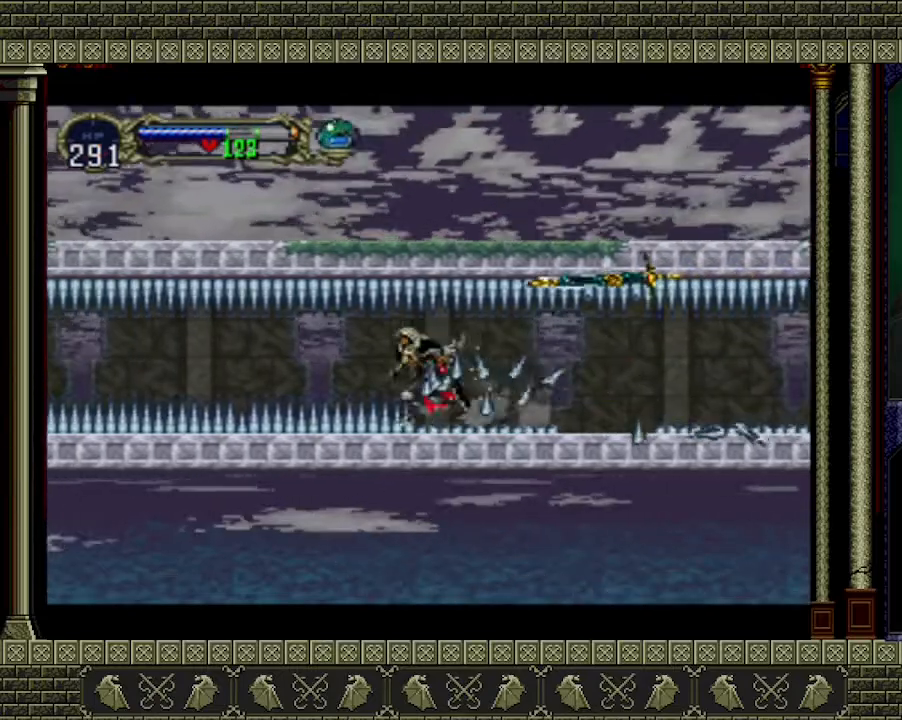
{"buttons": [], "left_stick": "left", "events": []}
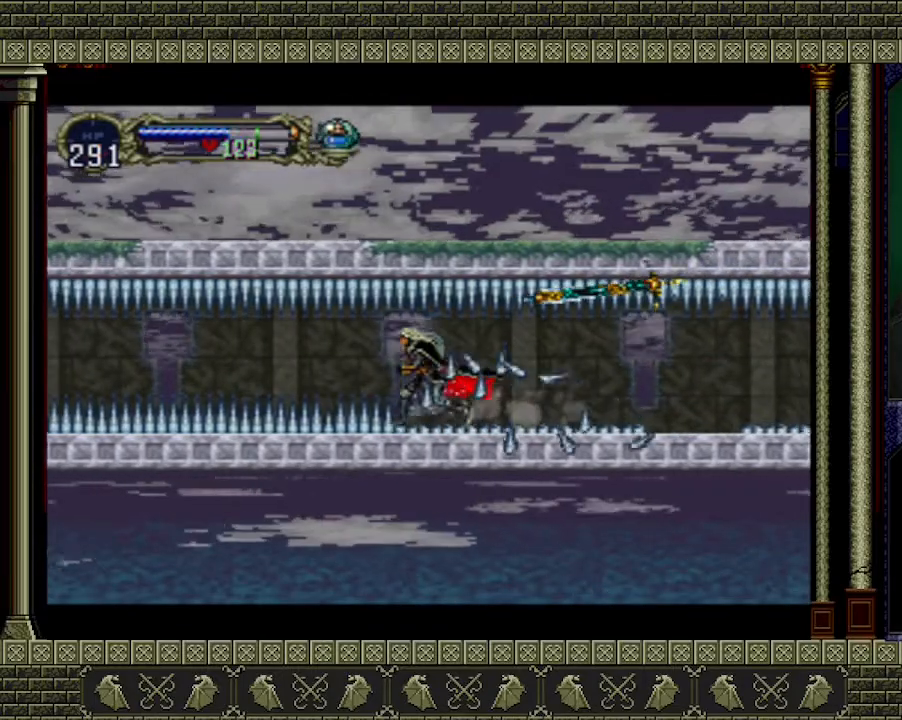
{"buttons": [], "left_stick": "left", "events": []}
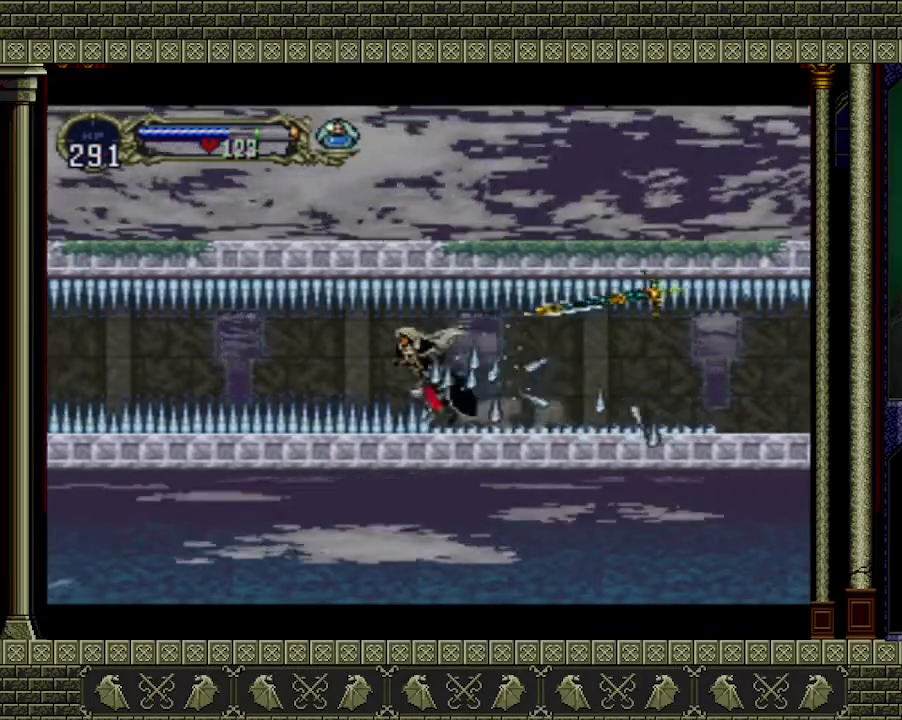
{"buttons": [], "left_stick": "left", "events": []}
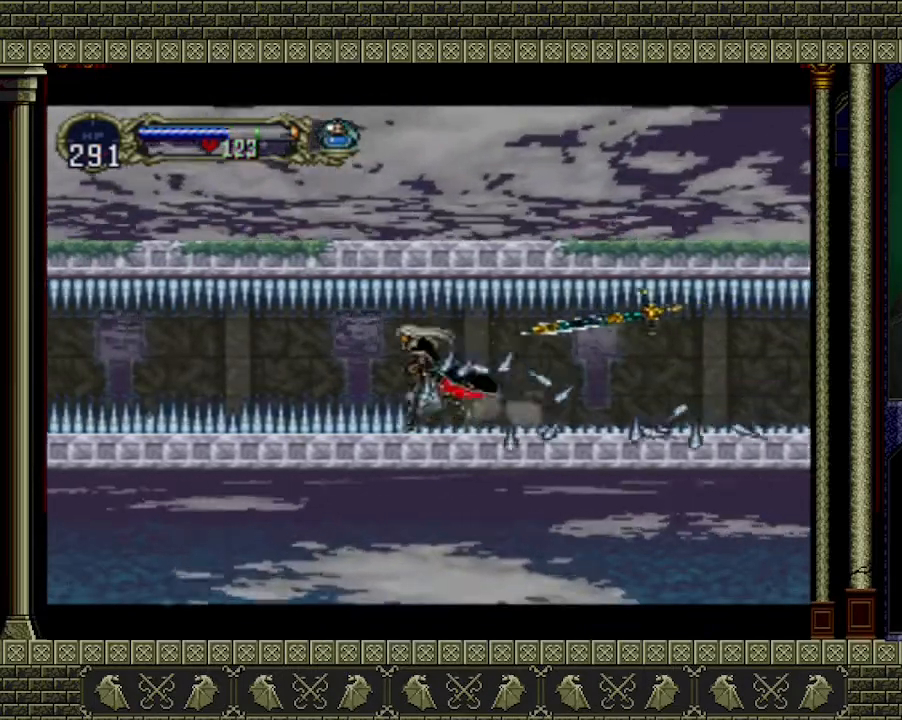
{"buttons": [], "left_stick": "left", "events": []}
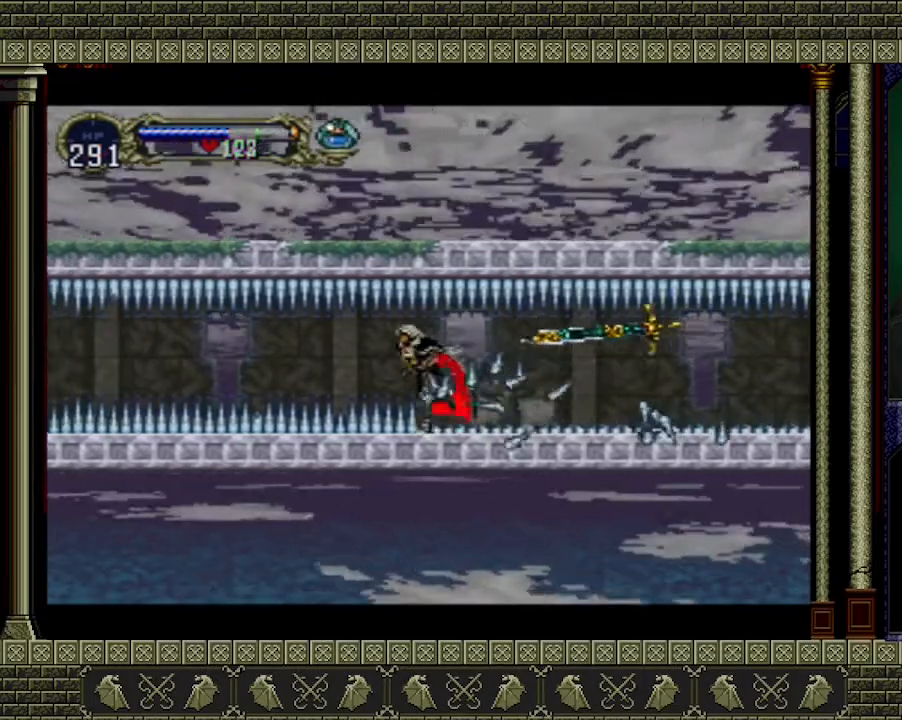
{"buttons": [], "left_stick": "left", "events": []}
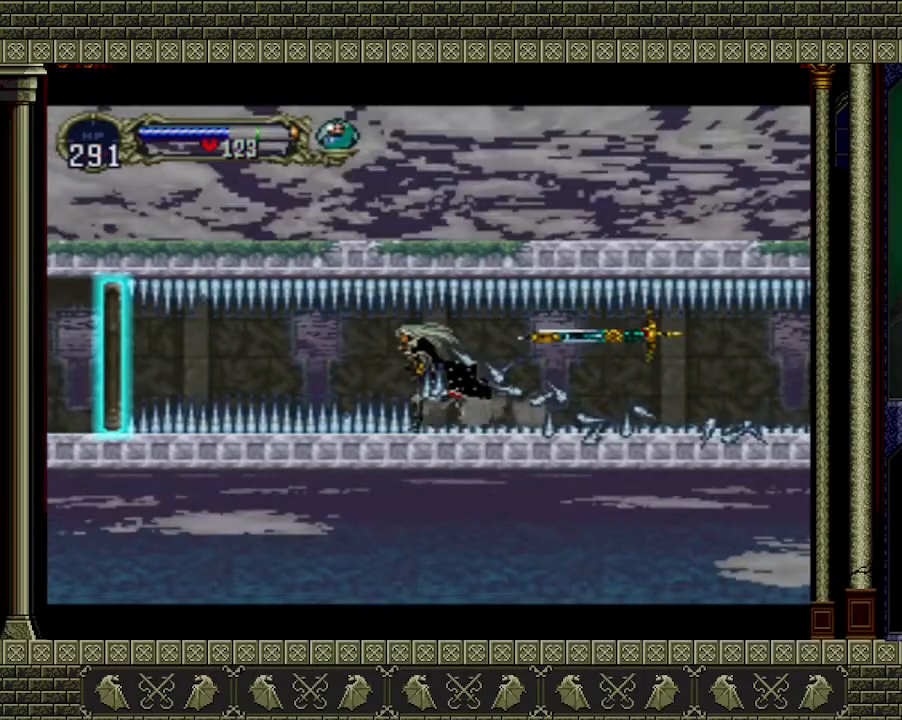
{"buttons": [], "left_stick": "left", "events": []}
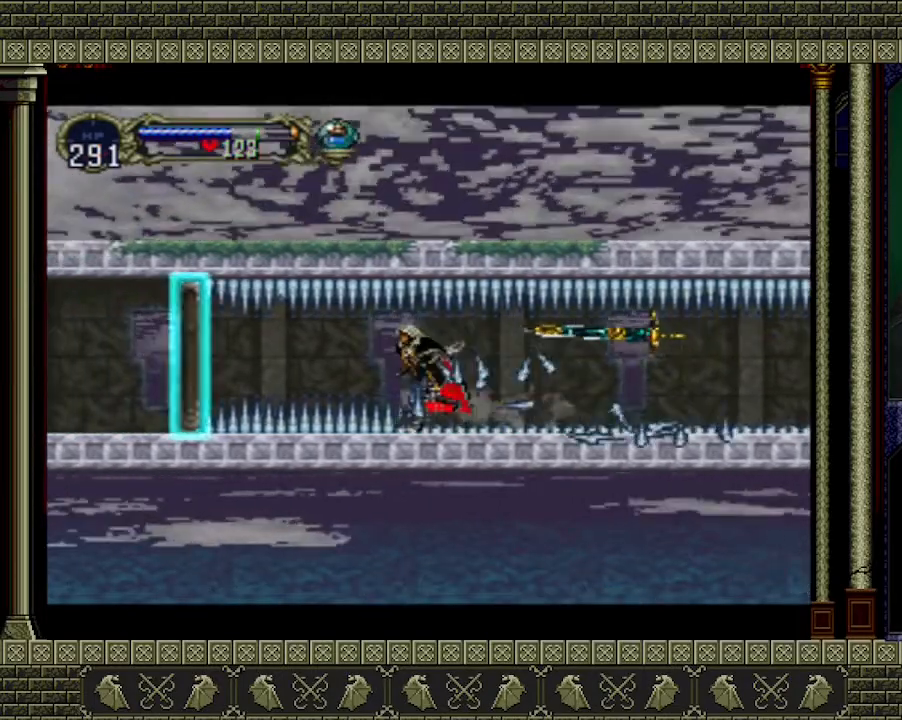
{"buttons": [], "left_stick": "center", "events": [[500, "left_stick", "center"]]}
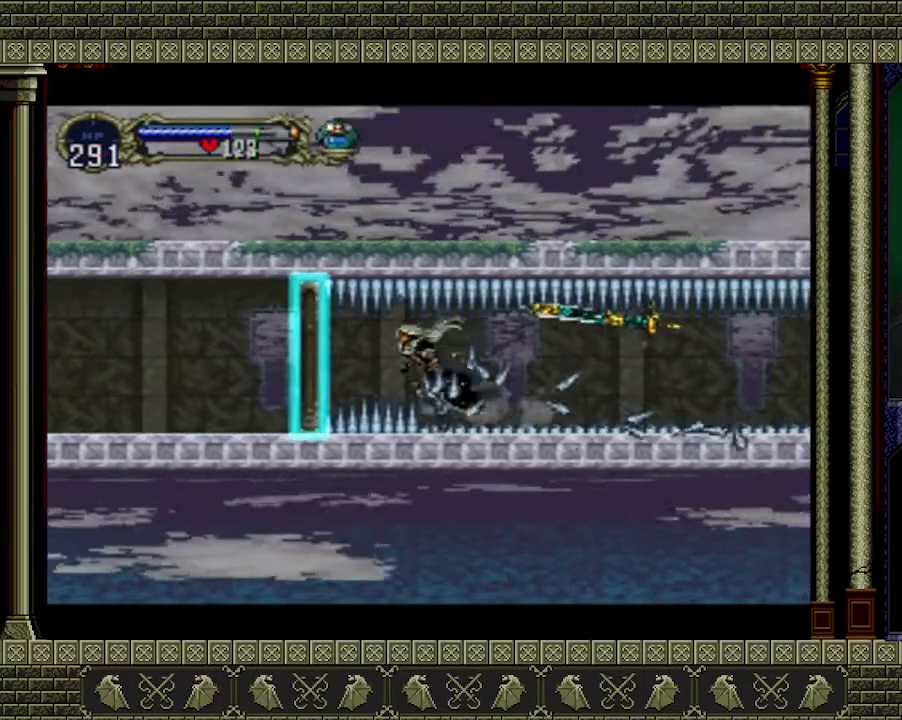
{"buttons": [], "left_stick": "center", "events": []}
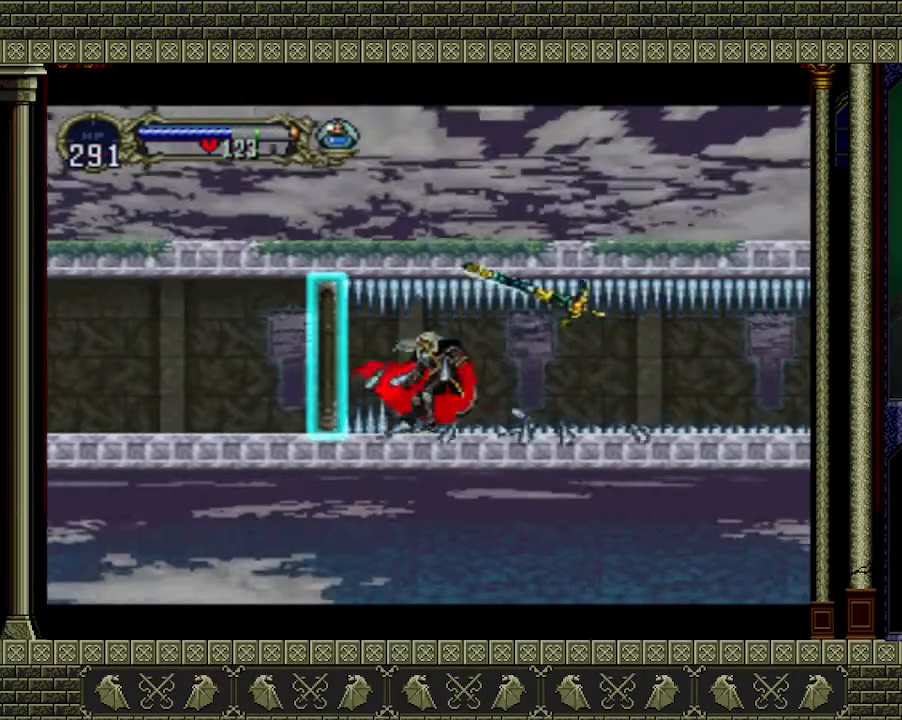
{"buttons": [], "left_stick": "center", "events": [[300, "left_stick", "left"], [433, "left_stick", "center"]]}
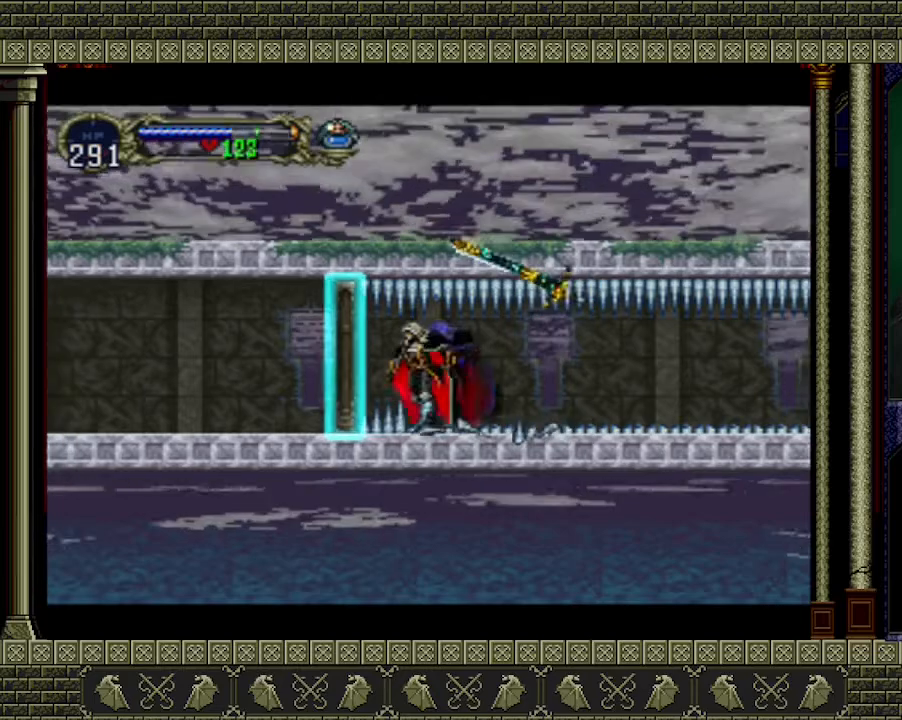
{"buttons": [], "left_stick": "center", "events": []}
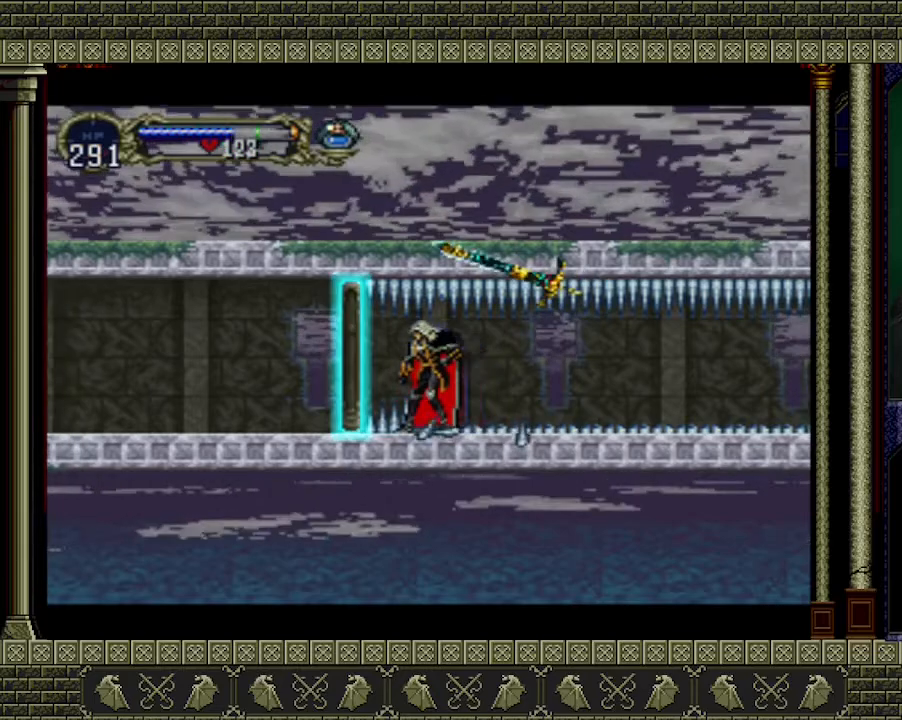
{"buttons": [], "left_stick": "left", "events": [[167, "left_stick", "left"], [233, "left_stick", "center"], [433, "left_stick", "left"]]}
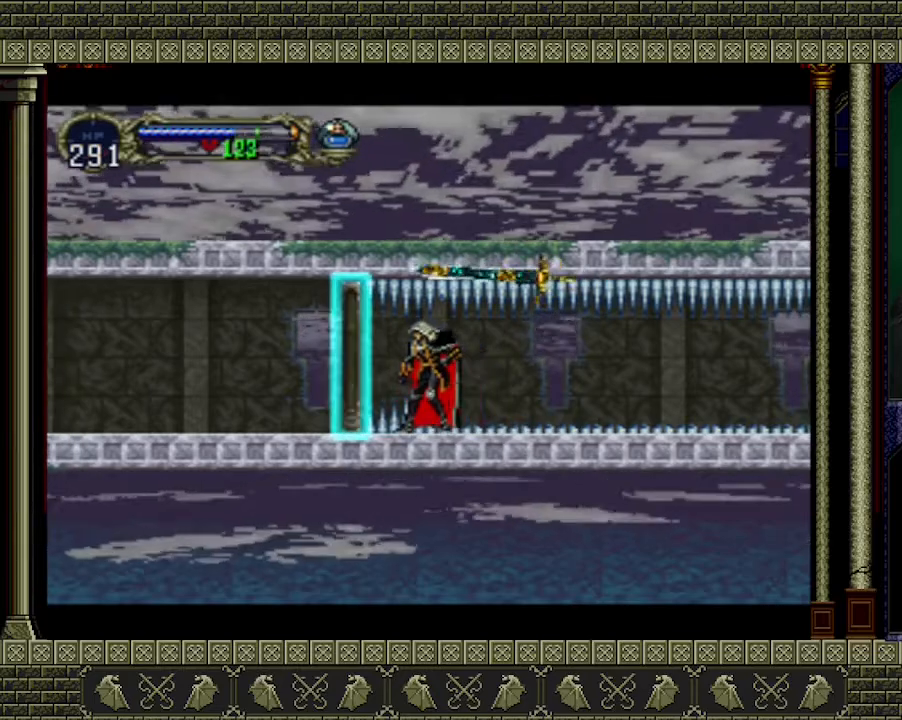
{"buttons": [], "left_stick": "center", "events": [[67, "left_stick", "center"]]}
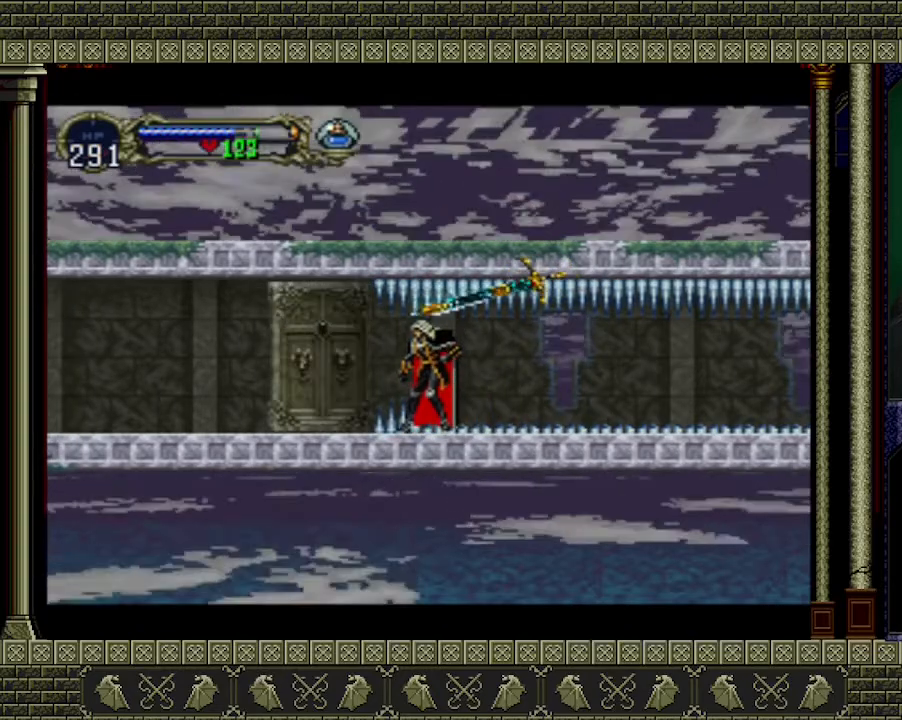
{"buttons": [], "left_stick": "center", "events": [[33, "left_stick", "left"], [233, "left_stick", "center"]]}
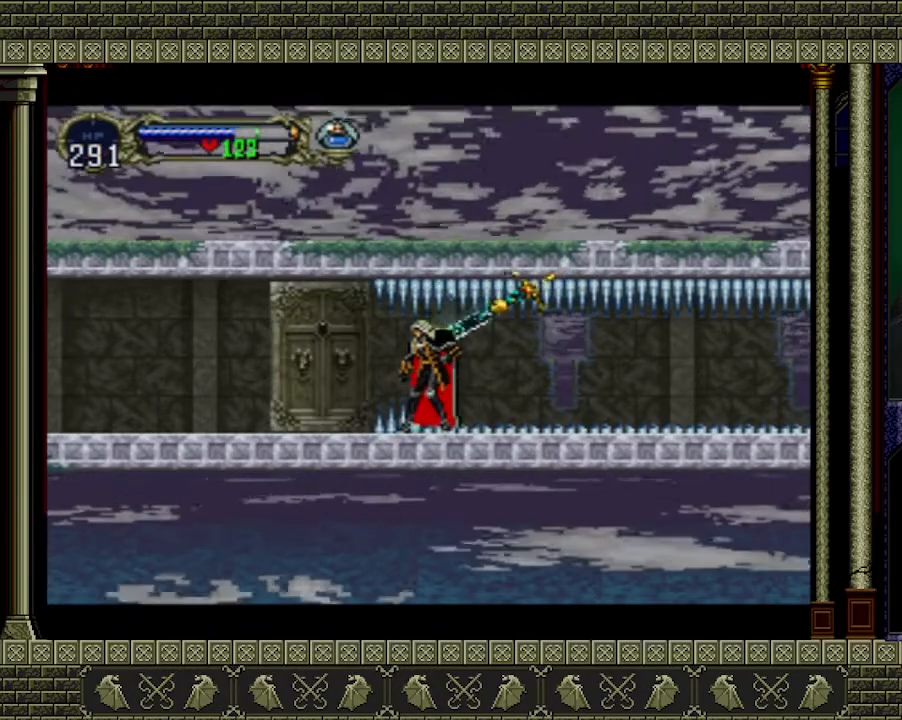
{"buttons": [], "left_stick": "center", "events": []}
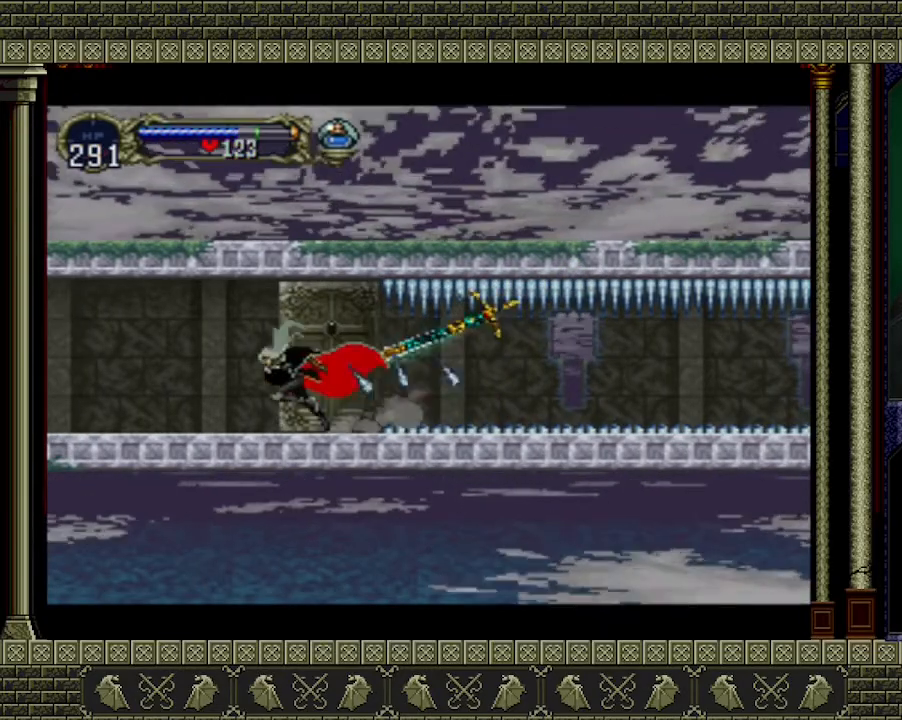
{"buttons": [], "left_stick": "center", "events": []}
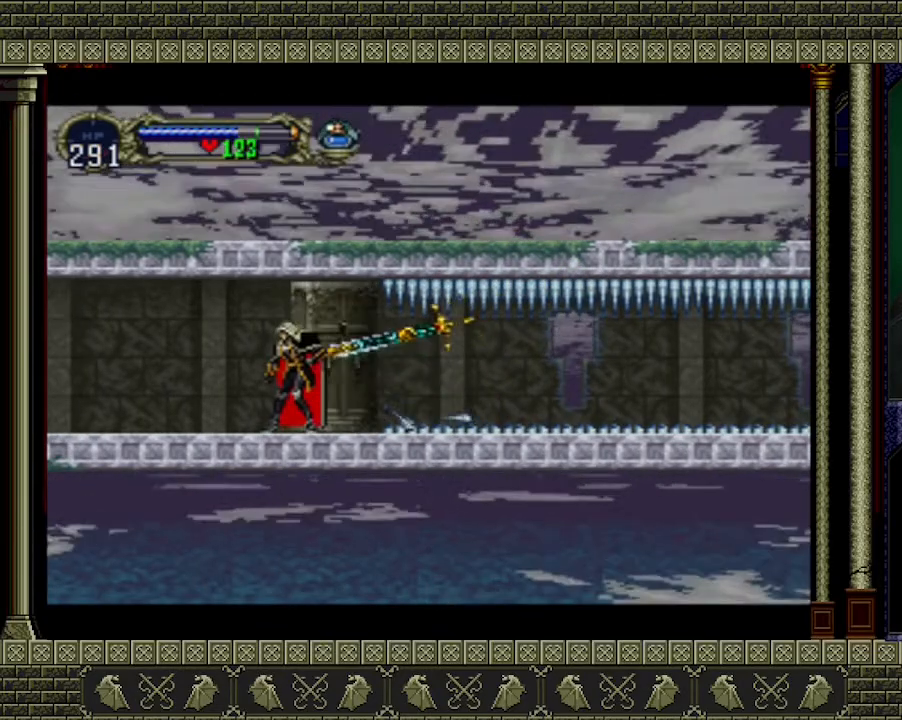
{"buttons": [], "left_stick": "center", "events": []}
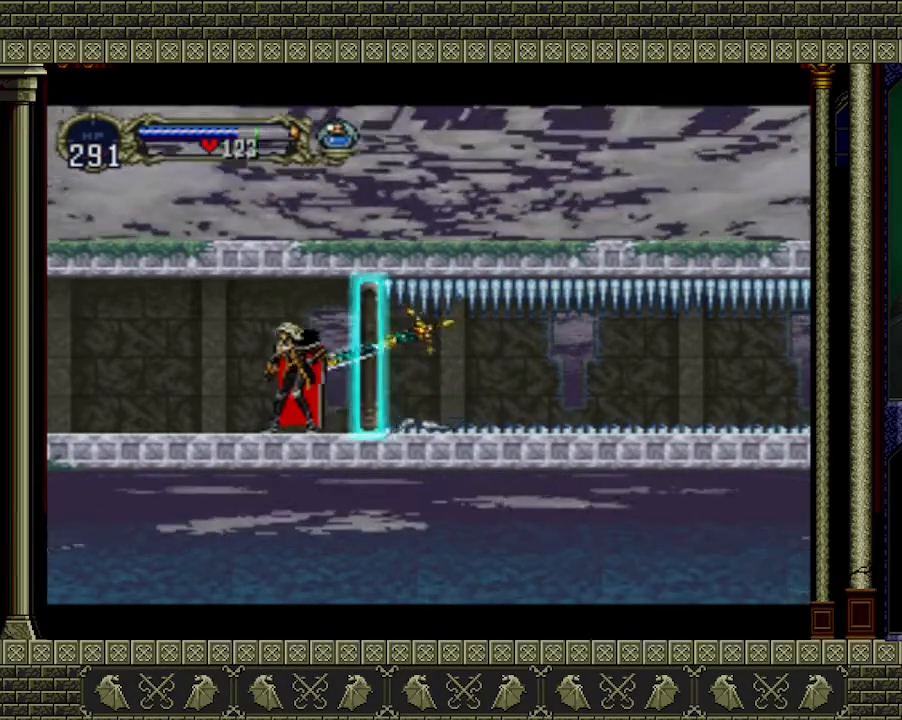
{"buttons": [], "left_stick": "right", "events": [[67, "left_stick", "right"]]}
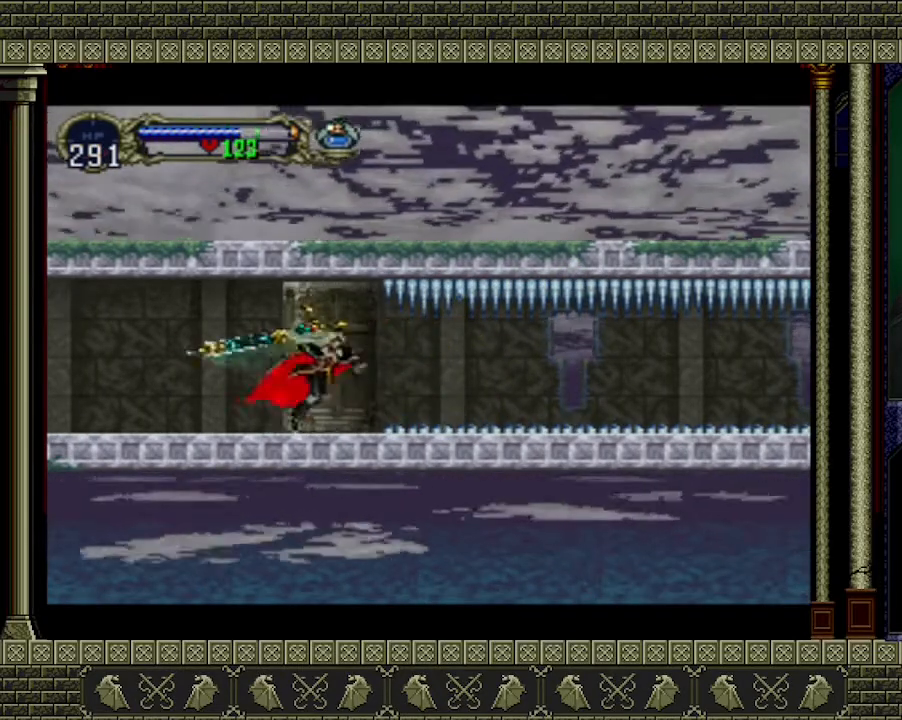
{"buttons": [], "left_stick": "right", "events": []}